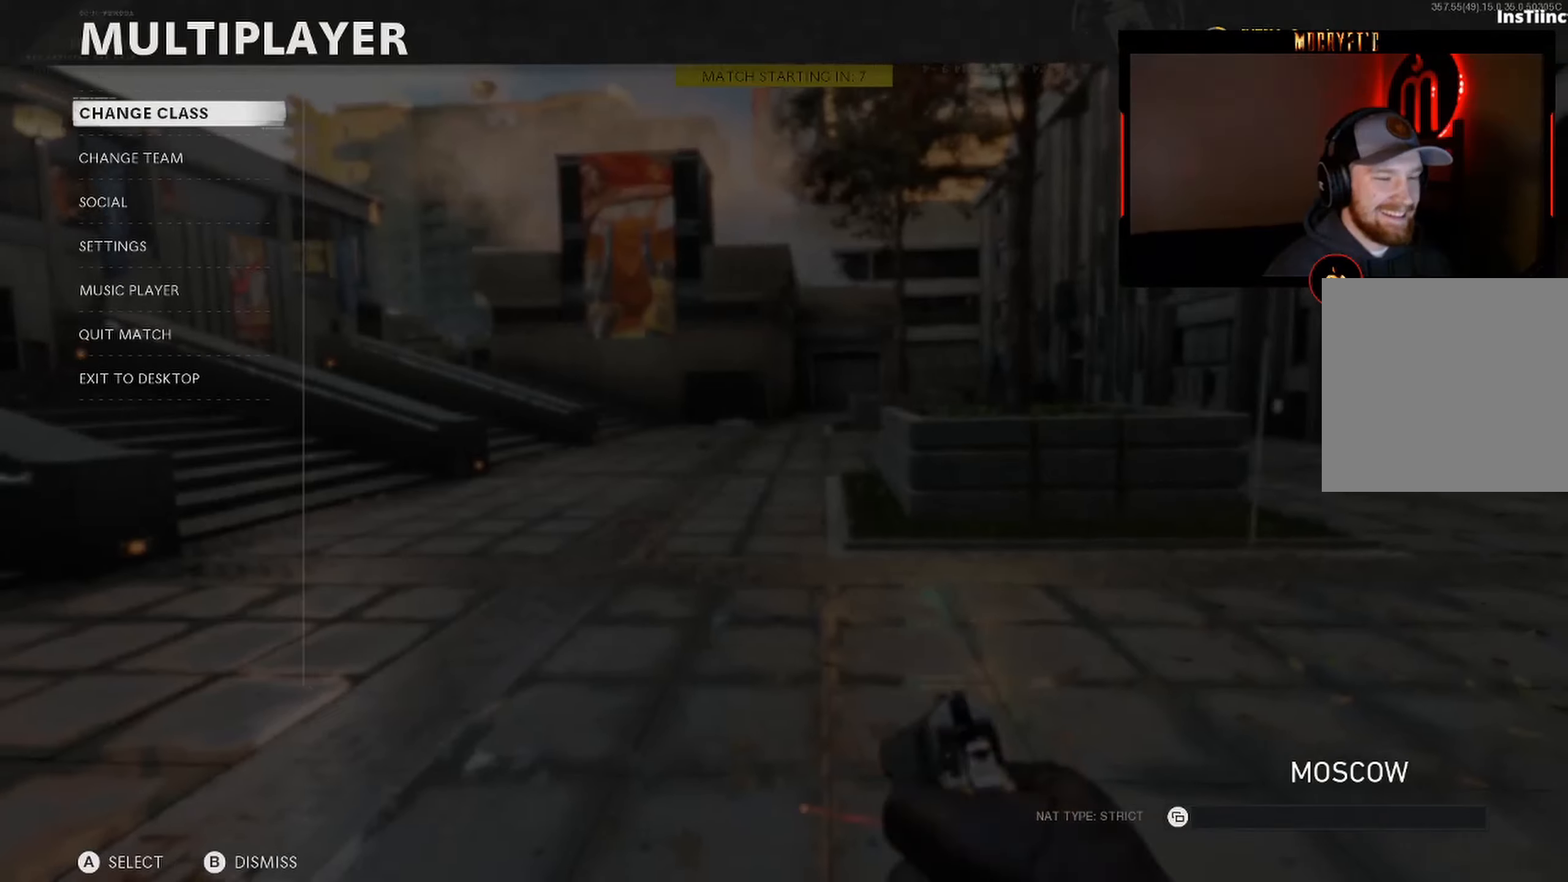
Gameplay with a controller (Xbox layout); each line is a JSON object with the inputs held at the frame after it. "events" lists button and stick changes between this image and that frame as [ms after this image, input, new state], when the widget could be followed in between.
{"buttons": [], "left_stick": "center", "right_stick": "center", "events": [[17, "A", "down"], [150, "A", "up"]]}
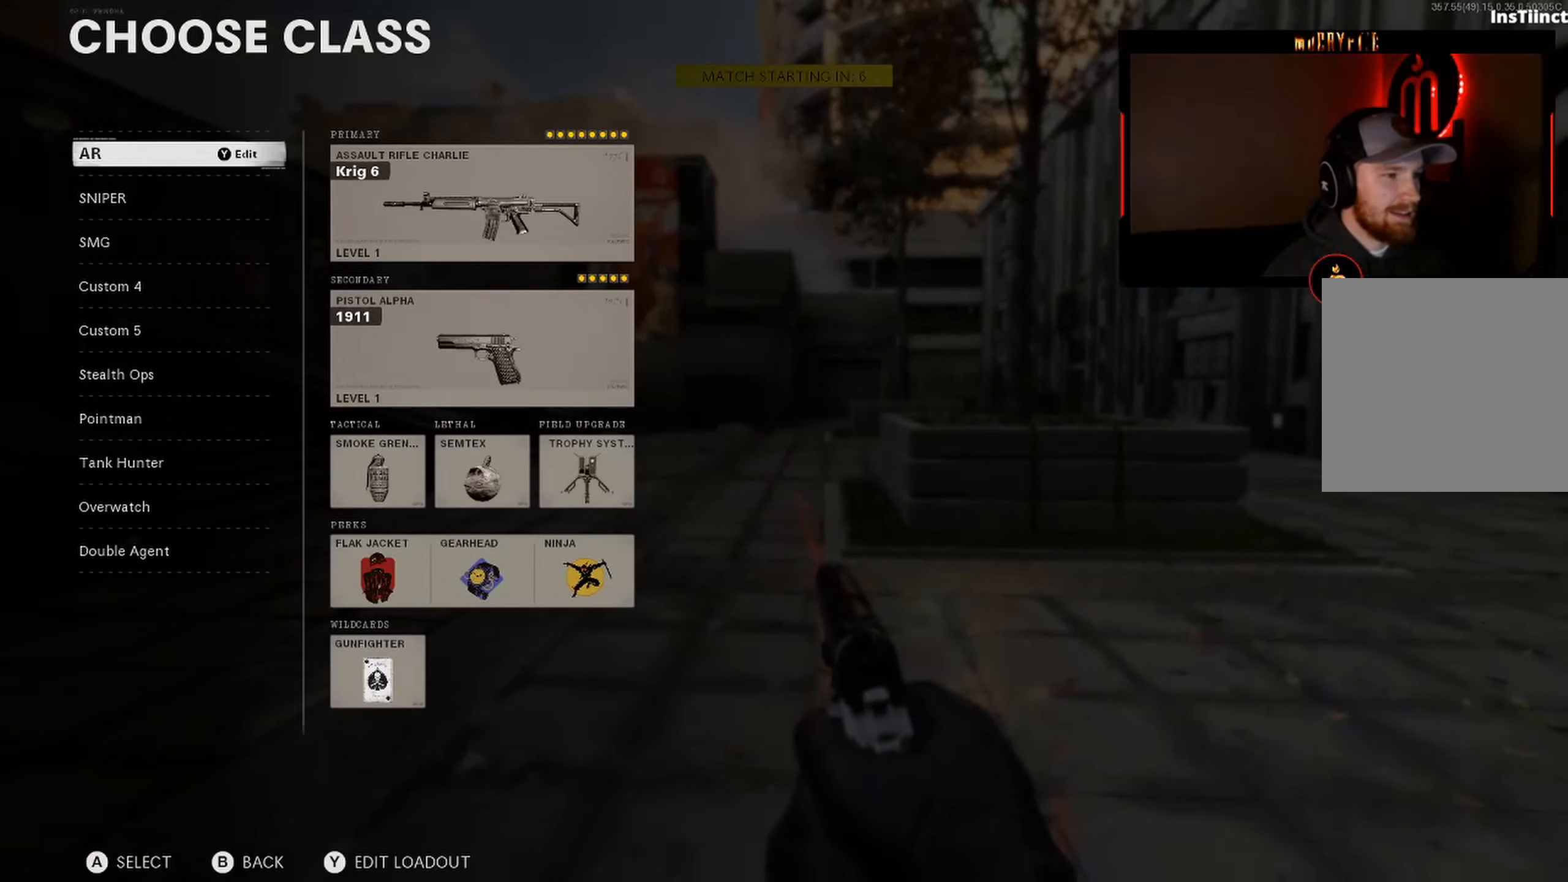
{"buttons": [], "left_stick": "center", "right_stick": "center", "events": [[50, "DPAD_DOWN", "down"], [117, "DPAD_DOWN", "up"], [317, "DPAD_DOWN", "down"], [450, "DPAD_DOWN", "up"]]}
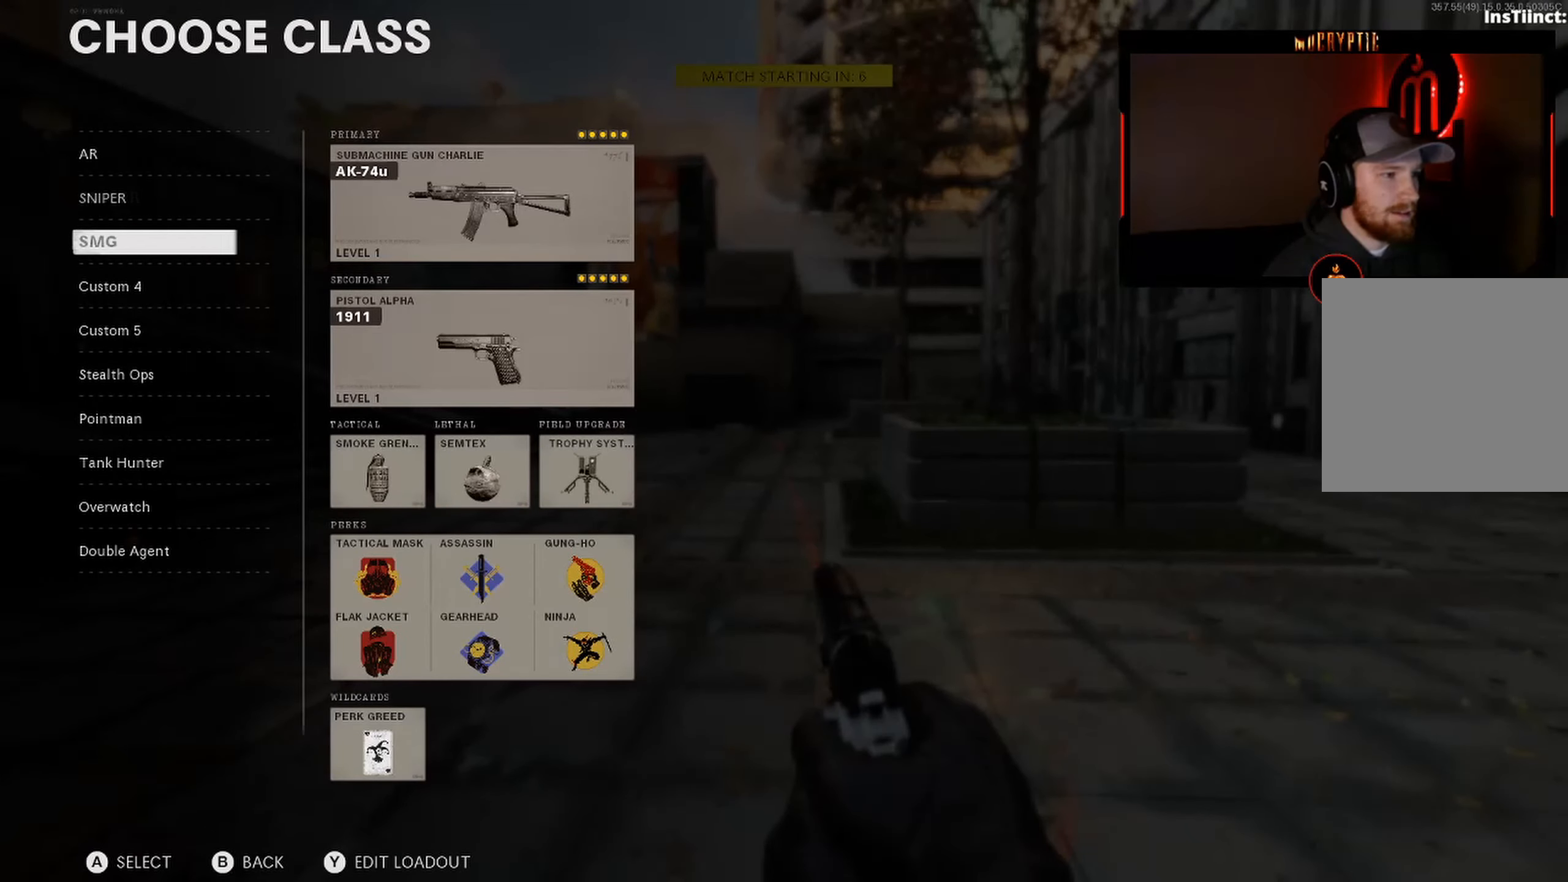
{"buttons": [], "left_stick": "center", "right_stick": "center", "events": [[417, "DPAD_DOWN", "down"], [483, "DPAD_DOWN", "up"]]}
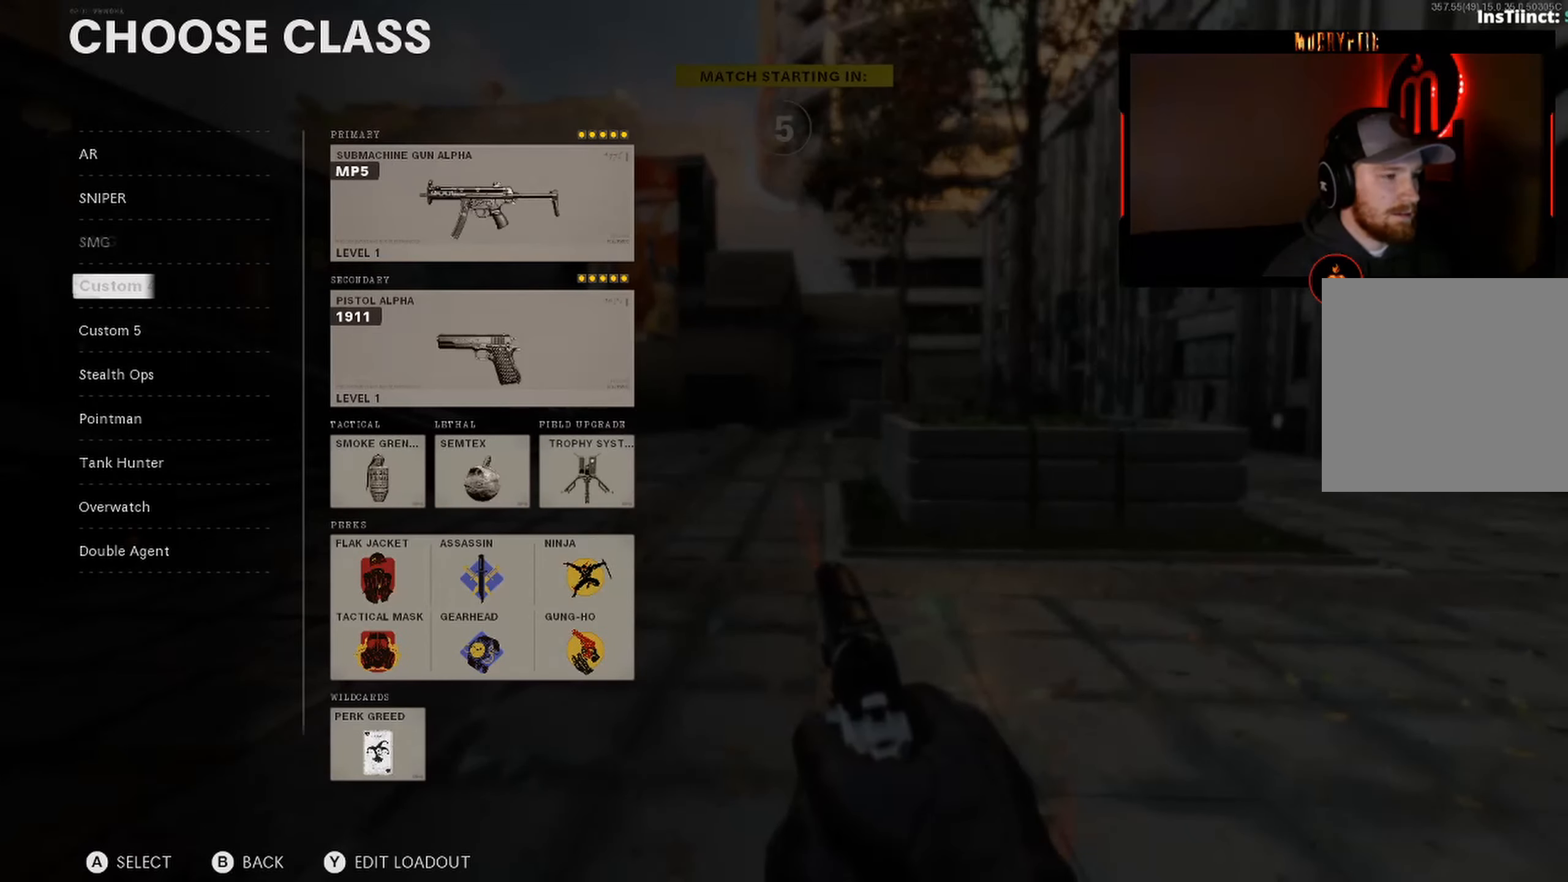
{"buttons": [], "left_stick": "center", "right_stick": "center", "events": [[217, "DPAD_UP", "down"], [317, "DPAD_UP", "up"], [350, "A", "down"], [450, "A", "up"]]}
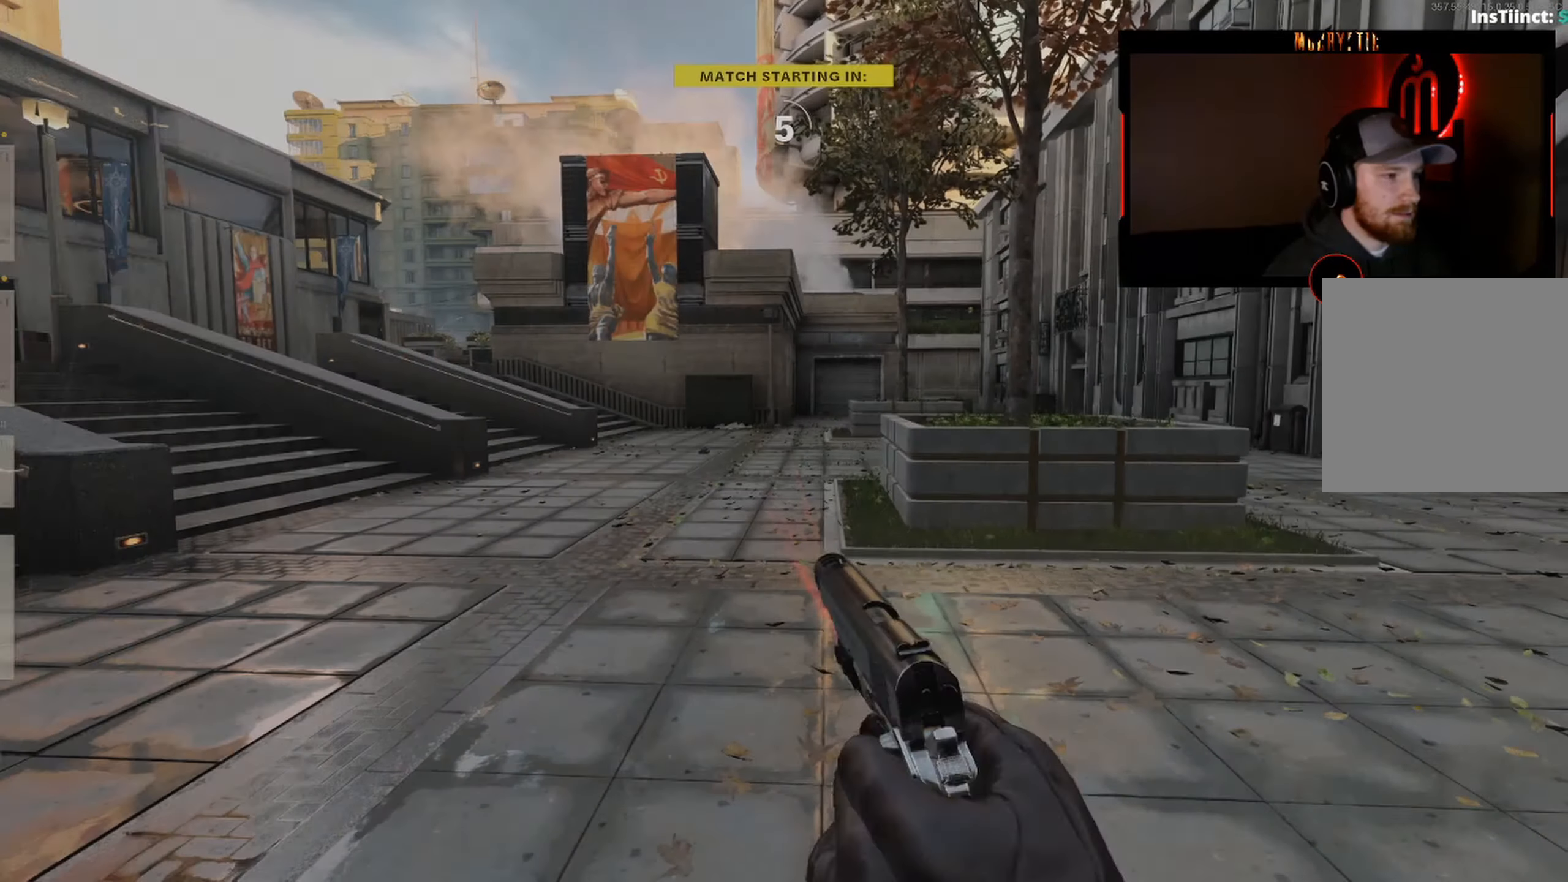
{"buttons": ["L1"], "left_stick": "center", "right_stick": "center", "events": [[150, "Y", "down"], [217, "Y", "up"], [283, "Y", "down"], [350, "Y", "up"], [450, "L1", "down"]]}
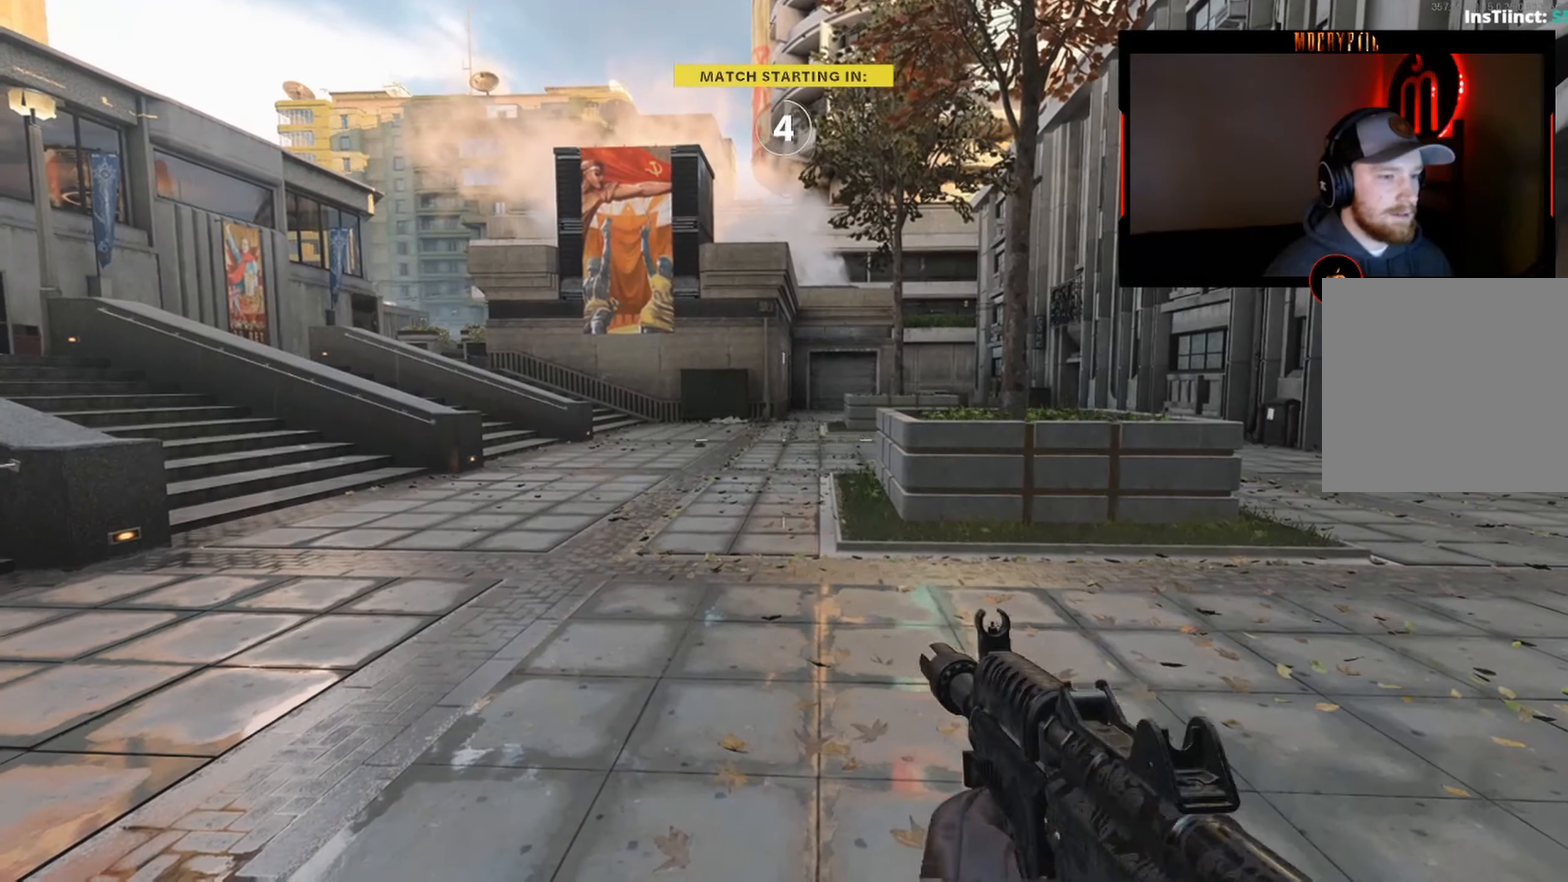
{"buttons": [], "left_stick": "center", "right_stick": "center", "events": [[250, "Y", "down"], [283, "Y", "up"], [317, "L1", "up"], [383, "Y", "down"], [450, "Y", "up"]]}
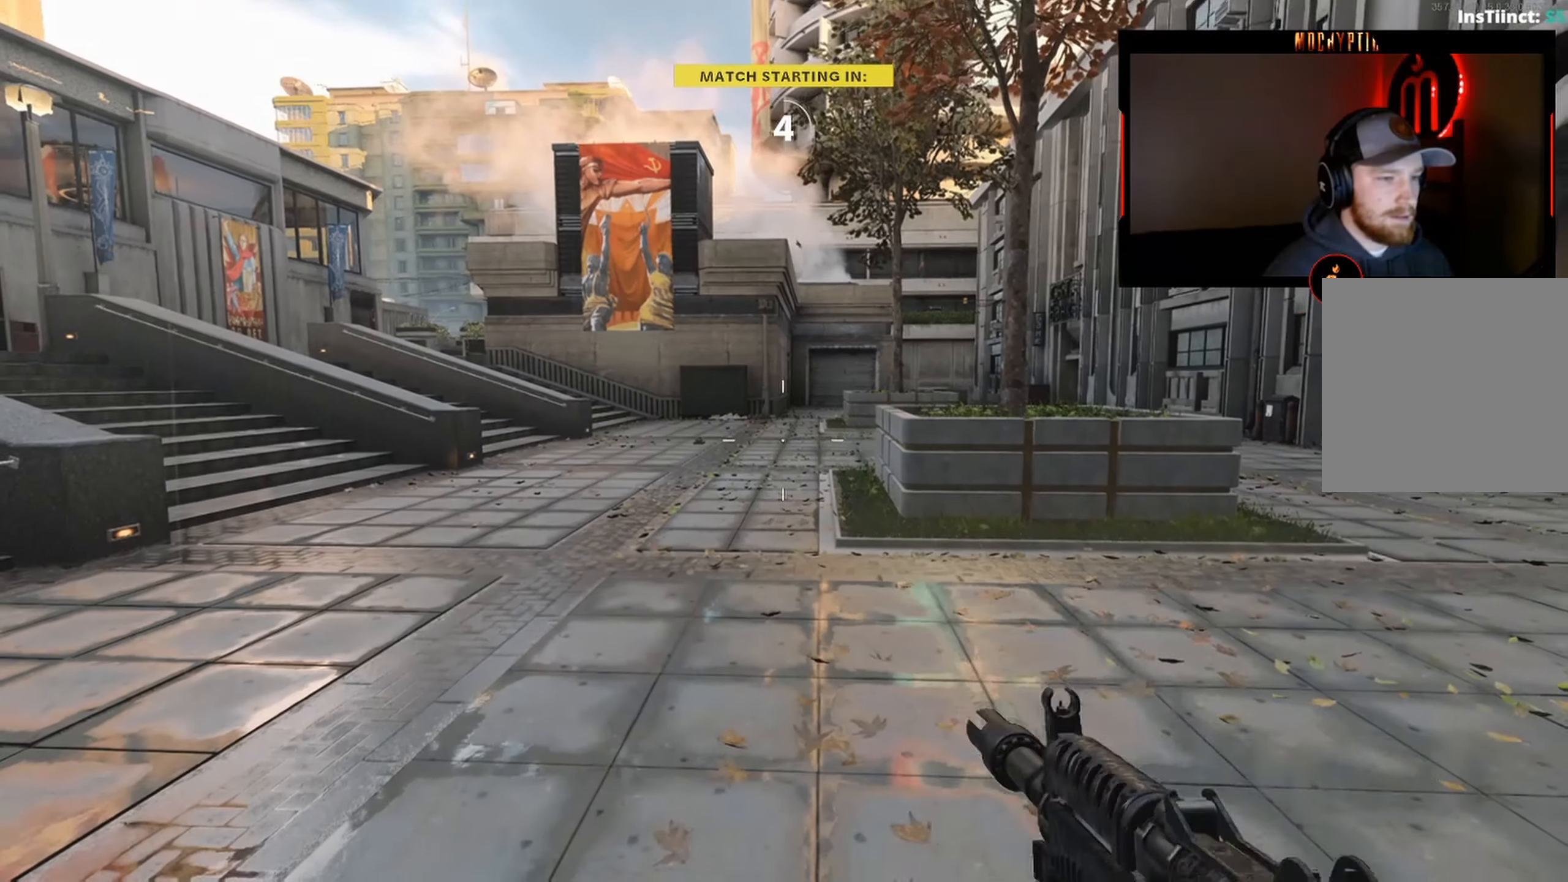
{"buttons": [], "left_stick": "center", "right_stick": "center", "events": [[17, "Y", "down"], [83, "Y", "up"], [150, "Y", "down"], [250, "Y", "up"]]}
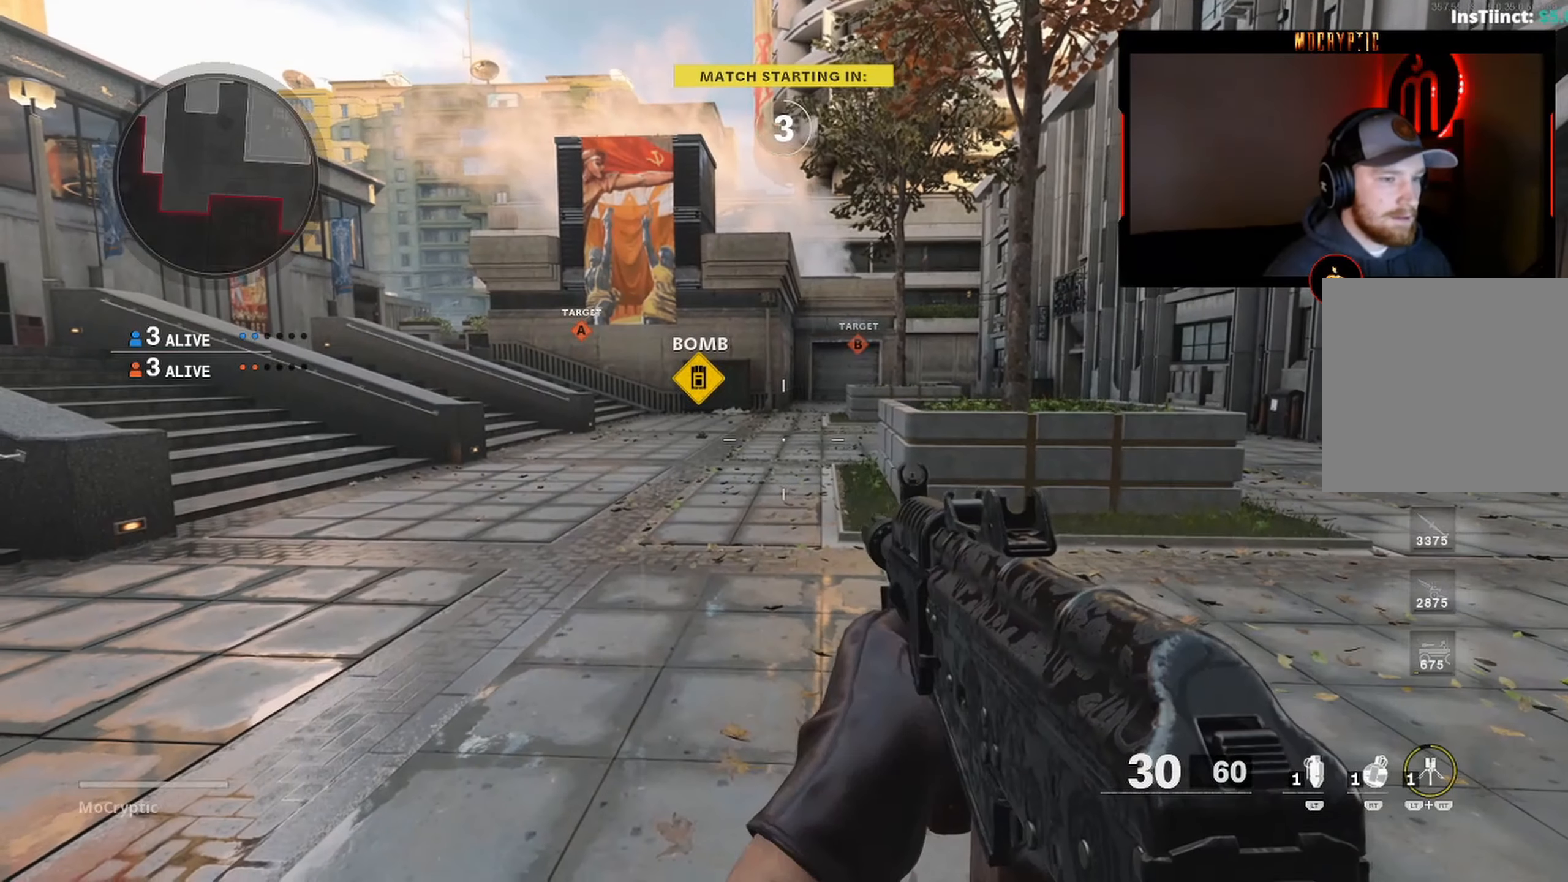
{"buttons": [], "left_stick": "center", "right_stick": "left", "events": [[484, "right_stick", "left"]]}
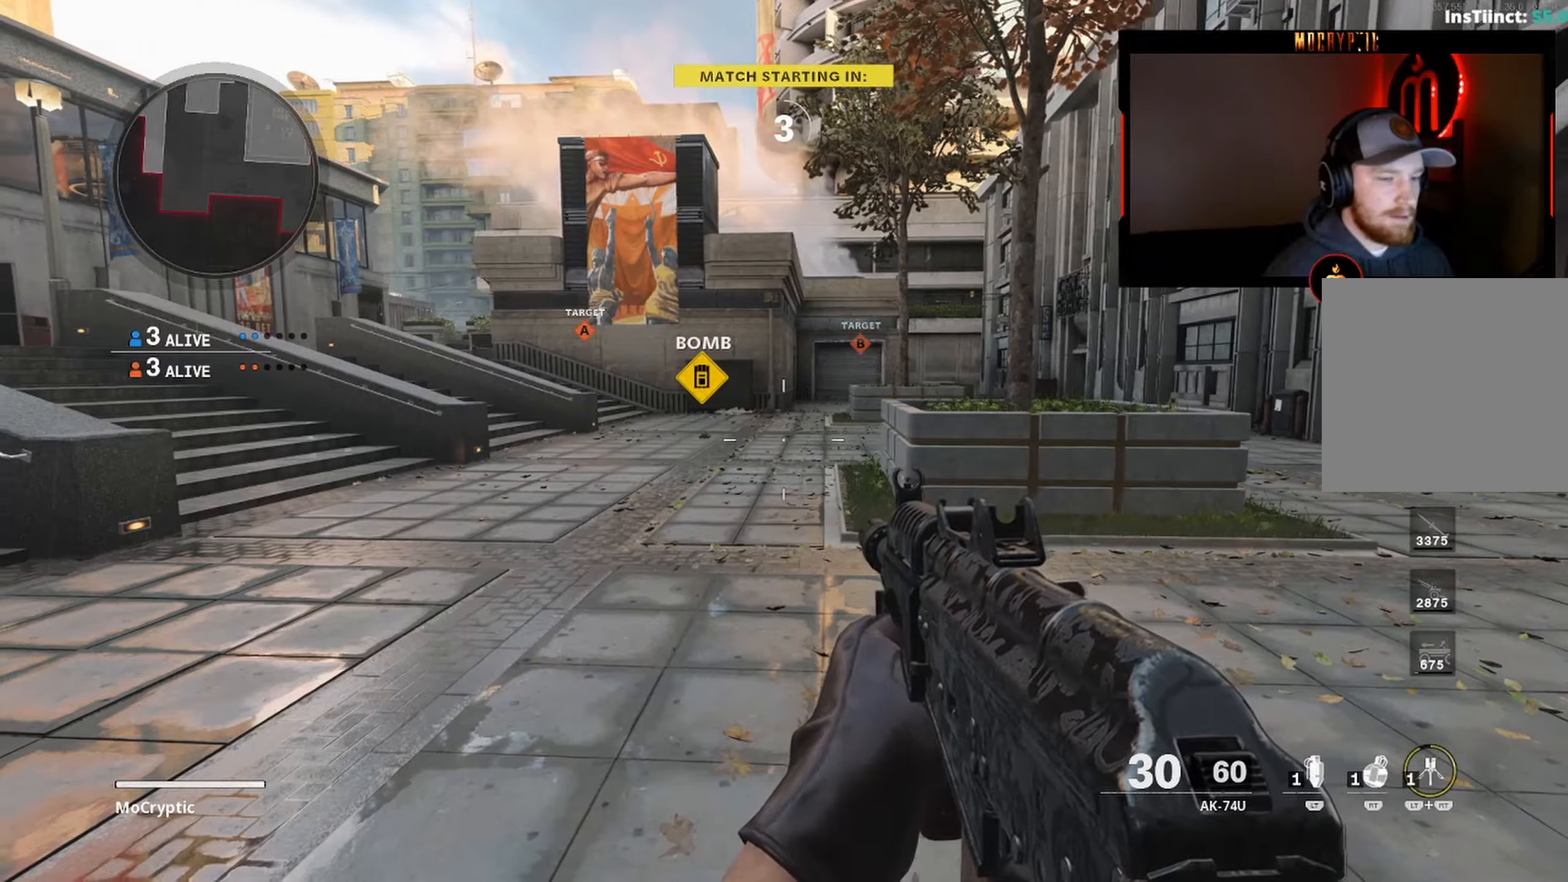
{"buttons": [], "left_stick": "center", "right_stick": "center", "events": [[284, "right_stick", "center"]]}
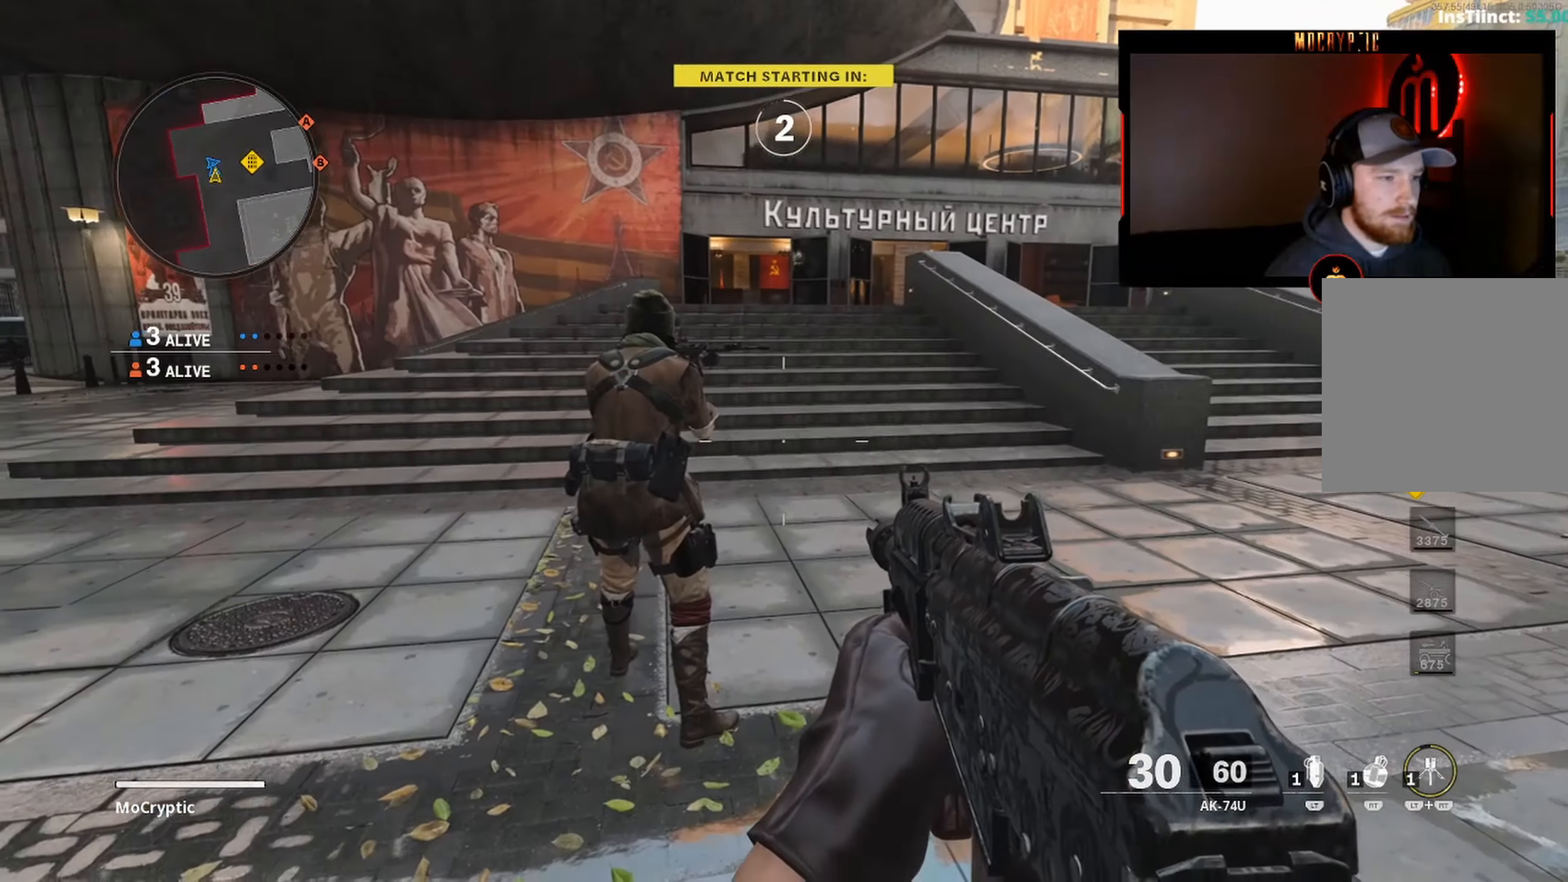
{"buttons": [], "left_stick": "center", "right_stick": "center", "events": [[250, "right_stick", "left"], [317, "right_stick", "center"]]}
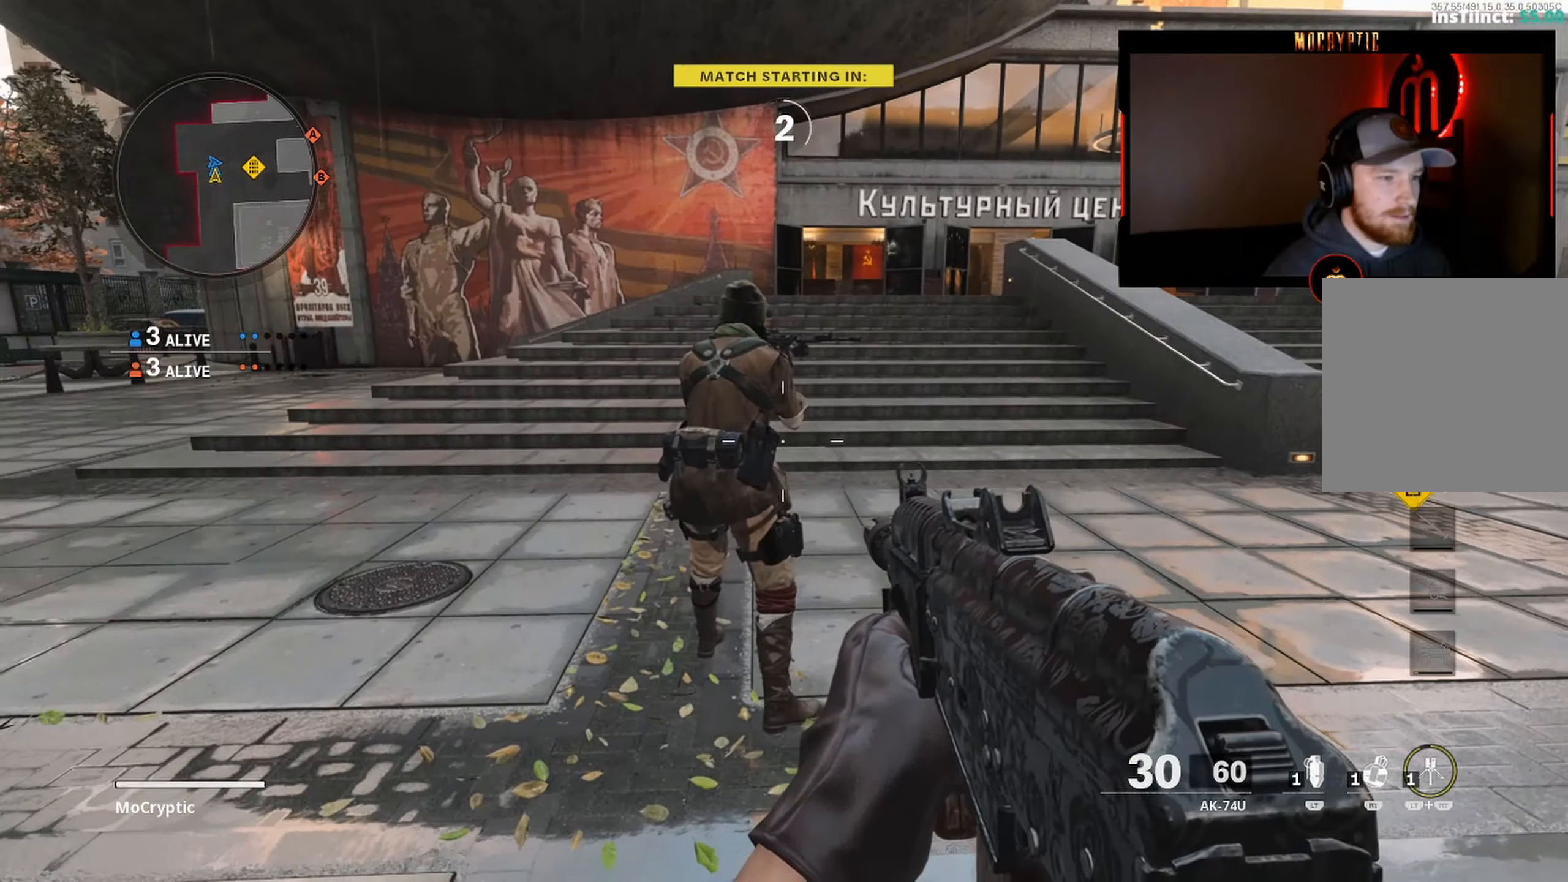
{"buttons": [], "left_stick": "center", "right_stick": "center", "events": []}
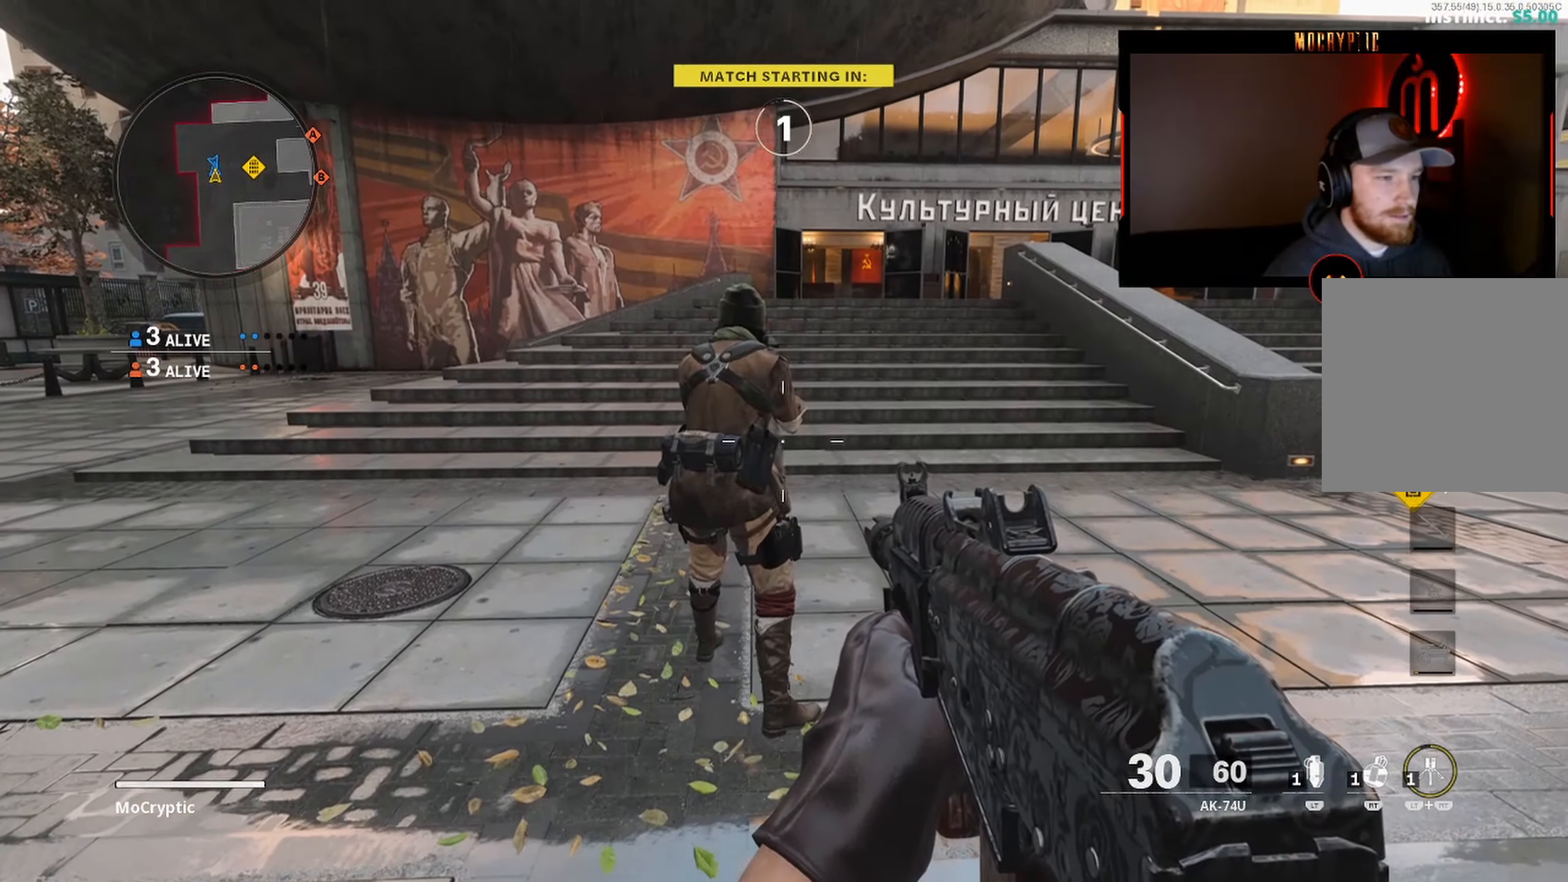
{"buttons": [], "left_stick": "center", "right_stick": "center", "events": []}
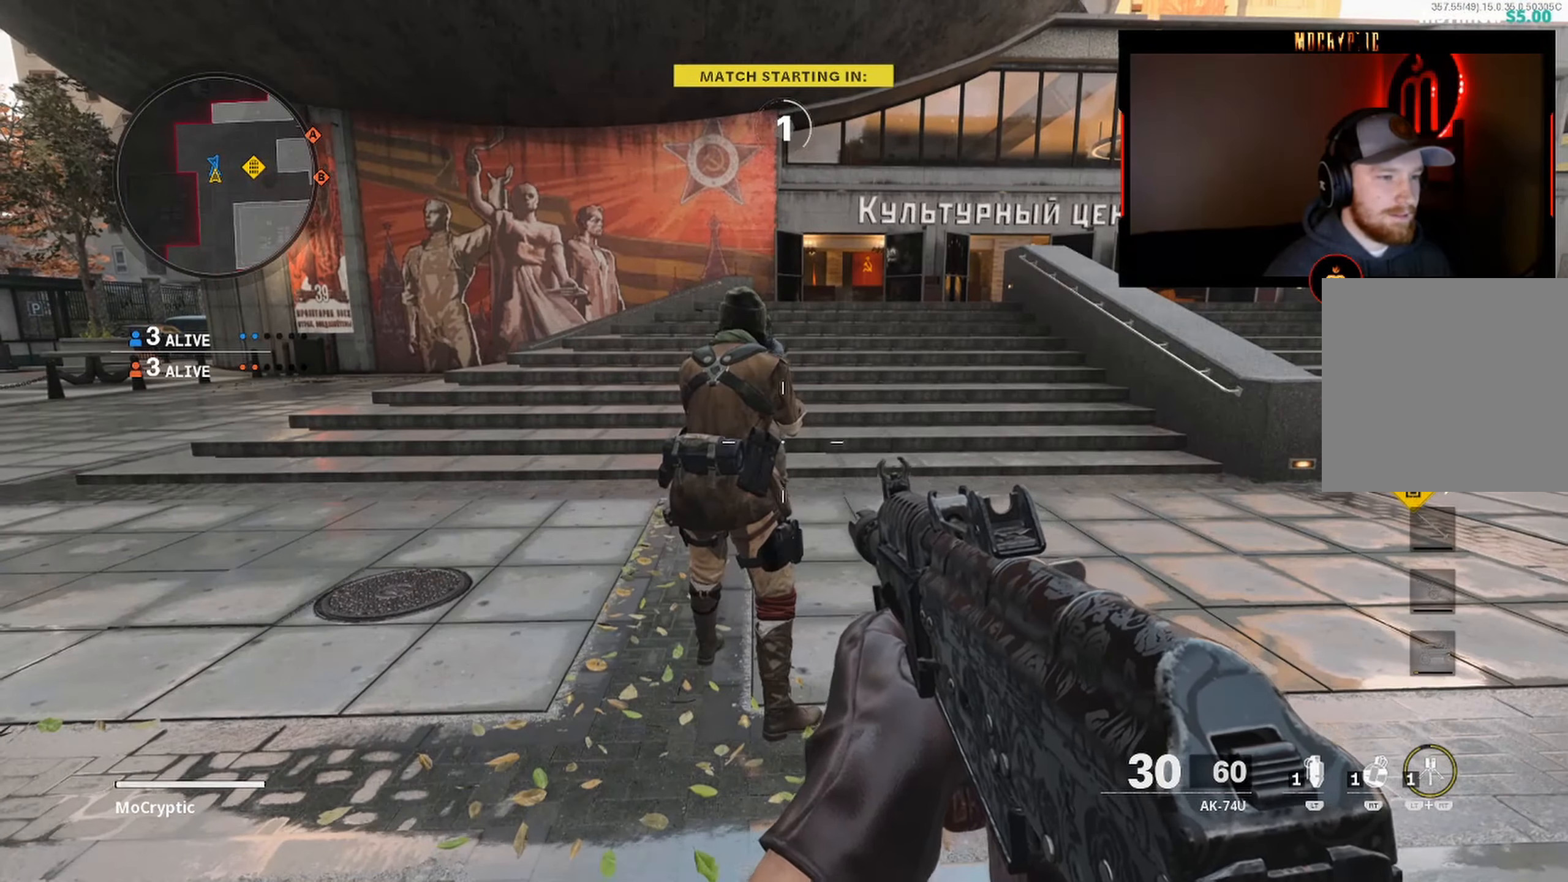
{"buttons": [], "left_stick": "center", "right_stick": "left", "events": [[17, "right_stick", "right"], [284, "right_stick", "left"]]}
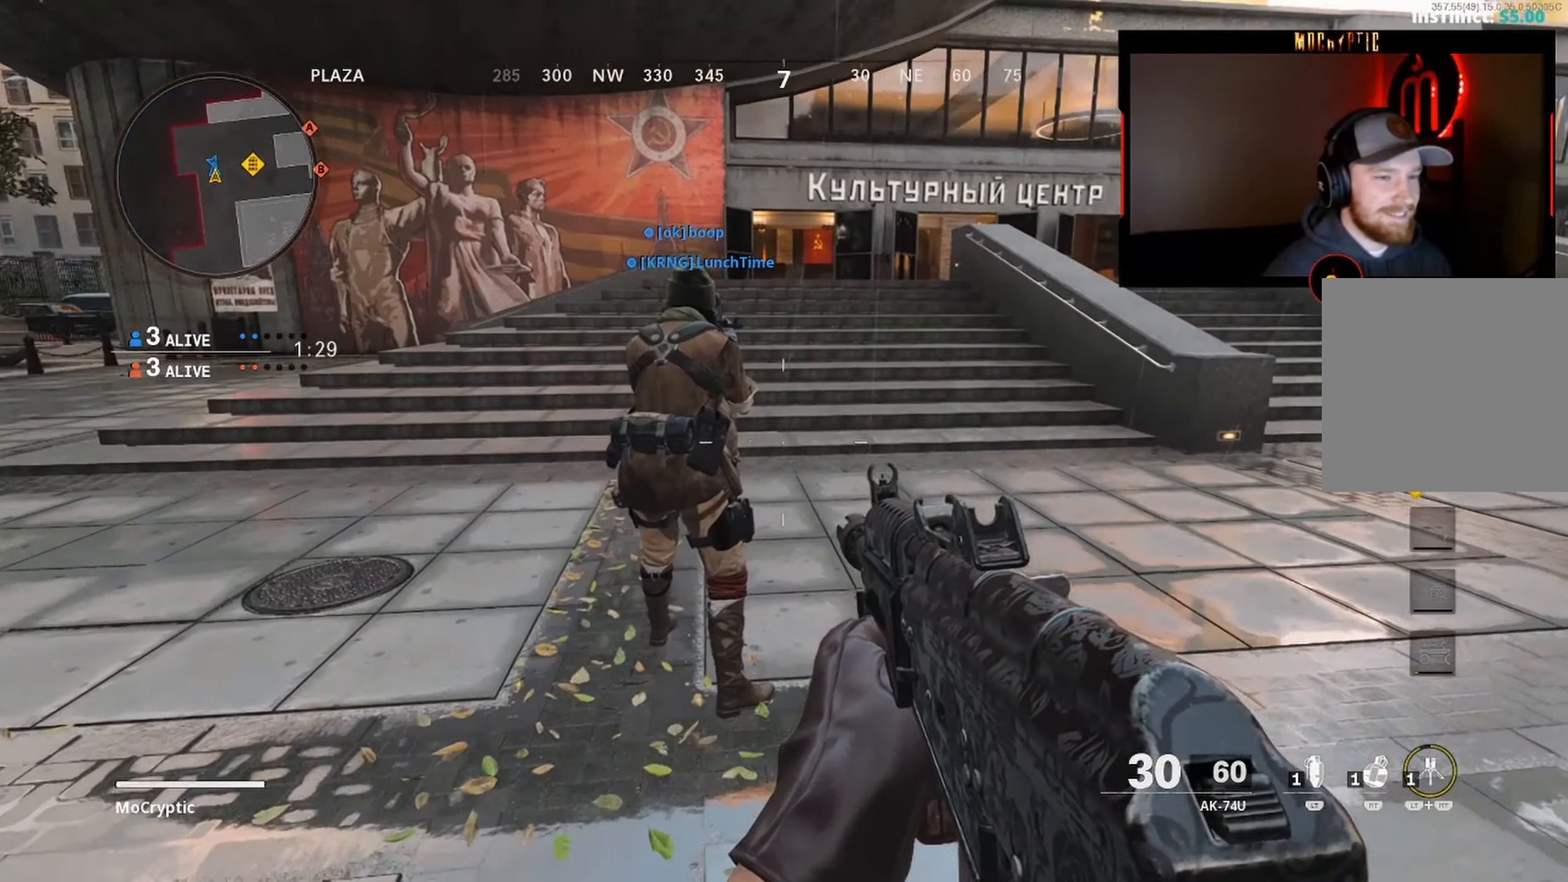
{"buttons": [], "left_stick": "up-right", "right_stick": "center", "events": [[50, "right_stick", "center"], [184, "right_stick", "right"], [250, "left_stick", "right"], [417, "left_stick", "up-right"], [450, "right_stick", "center"]]}
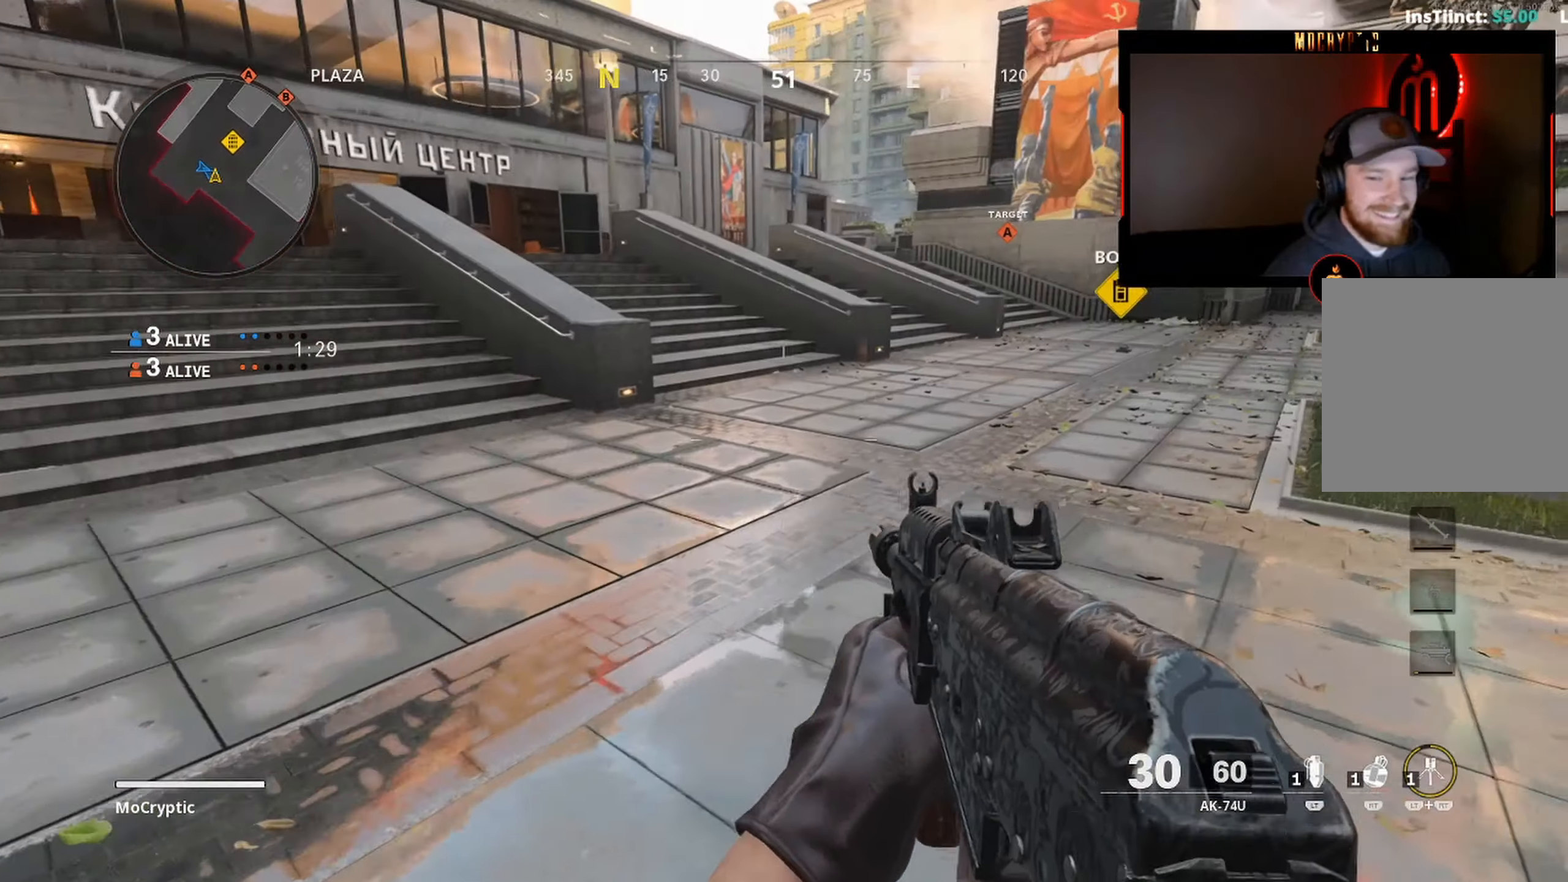
{"buttons": ["R3"], "left_stick": "right", "right_stick": "left", "events": [[17, "L3", "down"], [17, "Y", "down"], [17, "left_stick", "up"], [50, "Y", "up"], [84, "L3", "up"], [150, "L3", "down"], [150, "Y", "down"], [150, "right_stick", "right"], [217, "Y", "up"], [250, "right_stick", "center"], [284, "L3", "up"], [317, "right_stick", "left"], [384, "R3", "down"], [417, "L3", "down"], [484, "L3", "up"], [484, "left_stick", "right"]]}
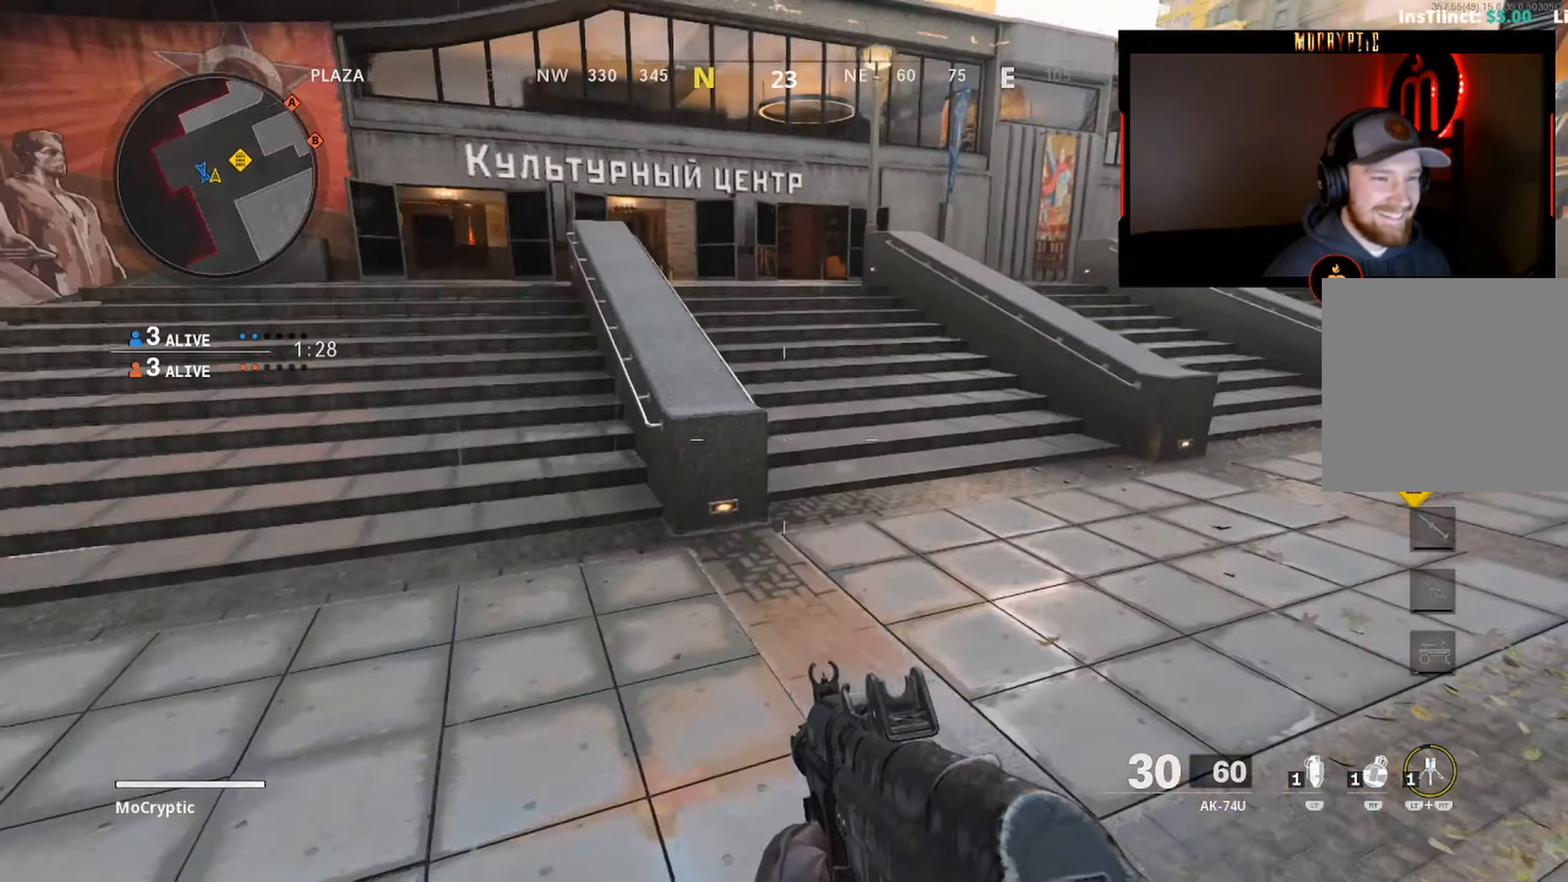
{"buttons": ["B"], "left_stick": "down", "right_stick": "up-left", "events": [[50, "R3", "up"], [84, "B", "down"], [84, "left_stick", "down"], [150, "right_stick", "up-left"]]}
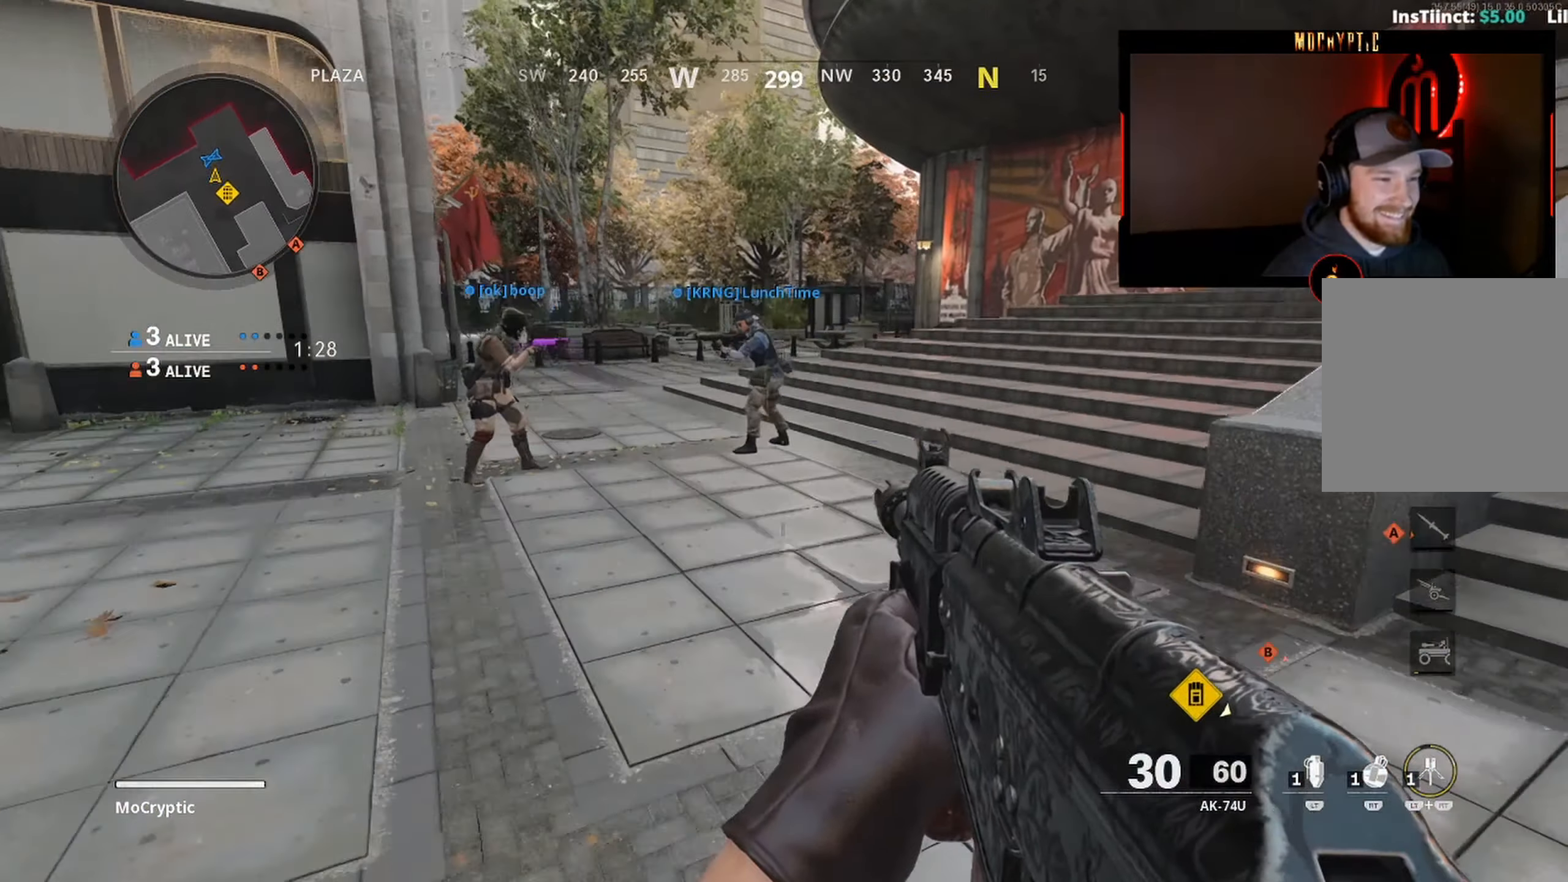
{"buttons": ["Y"], "left_stick": "down-left", "right_stick": "center", "events": [[250, "L1", "down"], [284, "Y", "down"], [284, "left_stick", "down-left"], [317, "B", "up"], [350, "L1", "up"], [350, "Y", "up"], [350, "right_stick", "center"], [417, "Y", "down"]]}
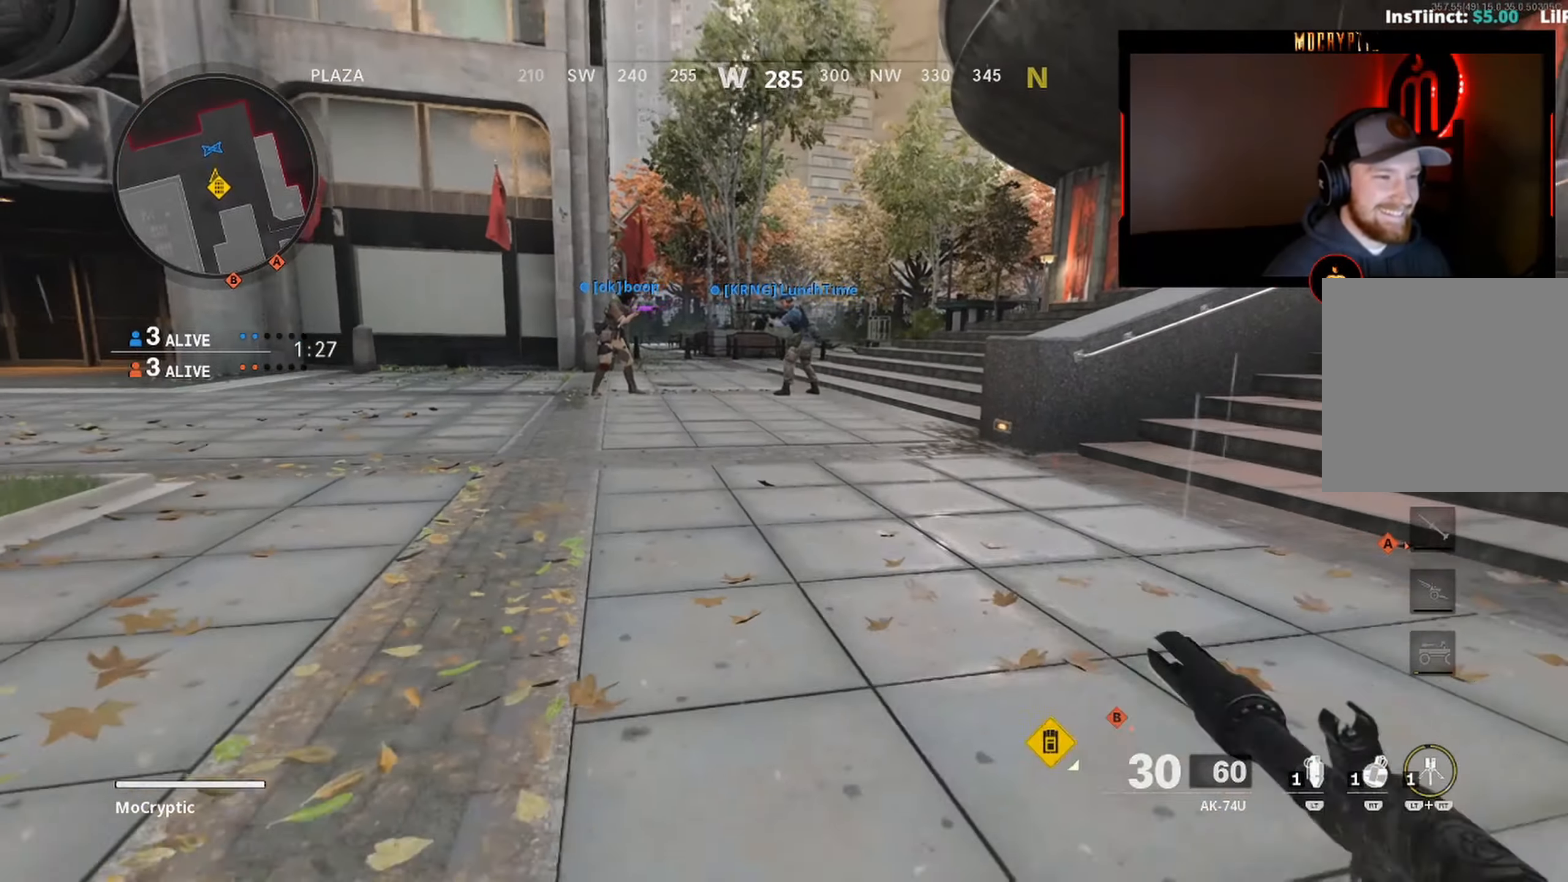
{"buttons": [], "left_stick": "down-right", "right_stick": "center", "events": [[17, "Y", "up"], [17, "left_stick", "down"], [184, "left_stick", "down-right"]]}
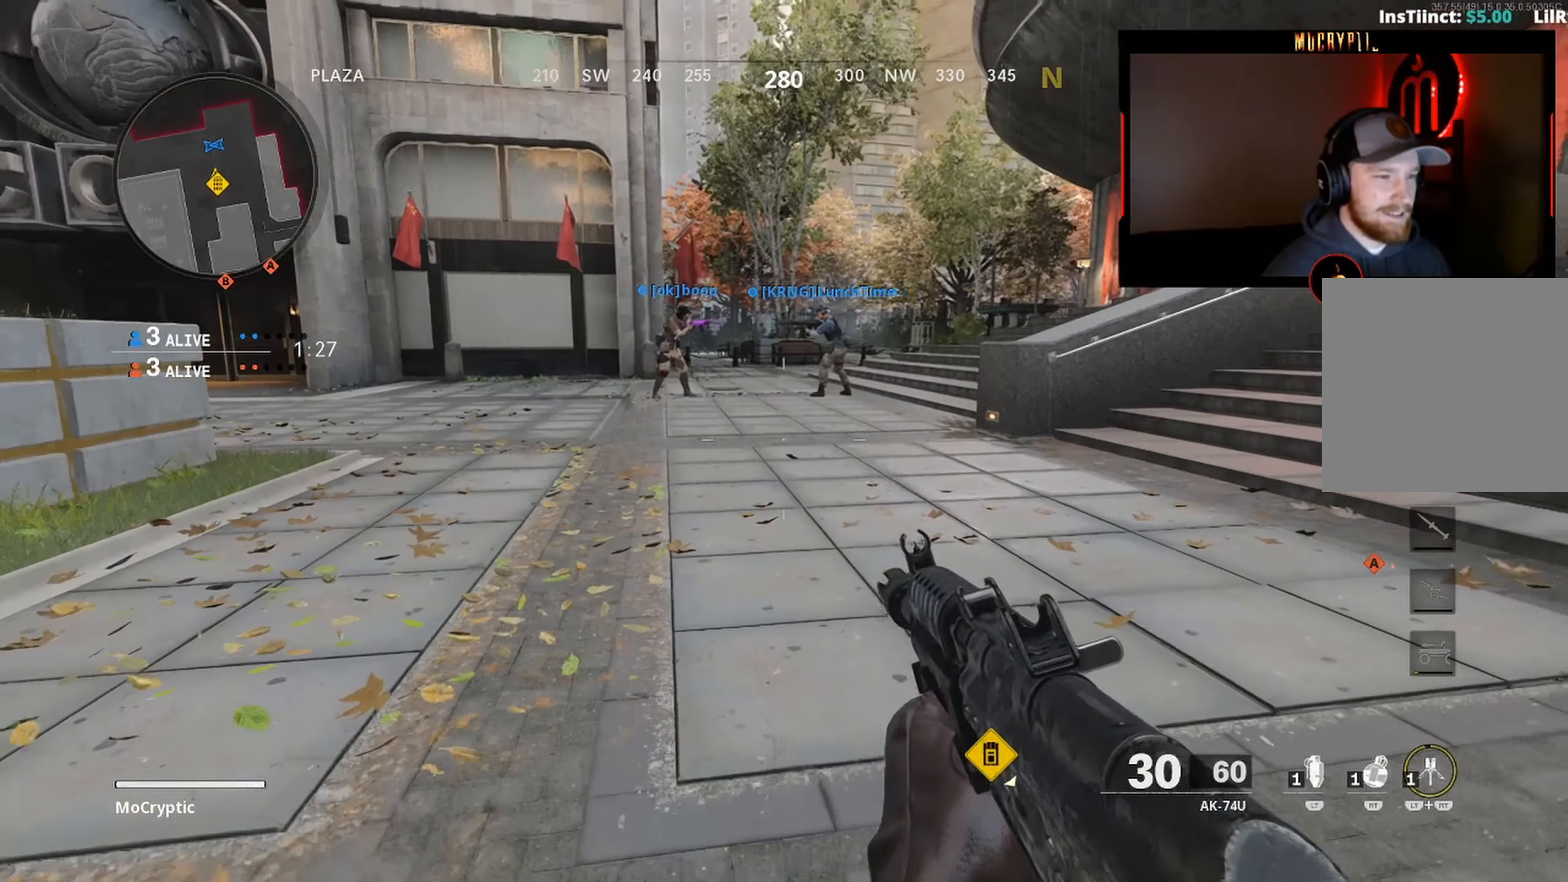
{"buttons": [], "left_stick": "down", "right_stick": "center", "events": [[316, "left_stick", "down"]]}
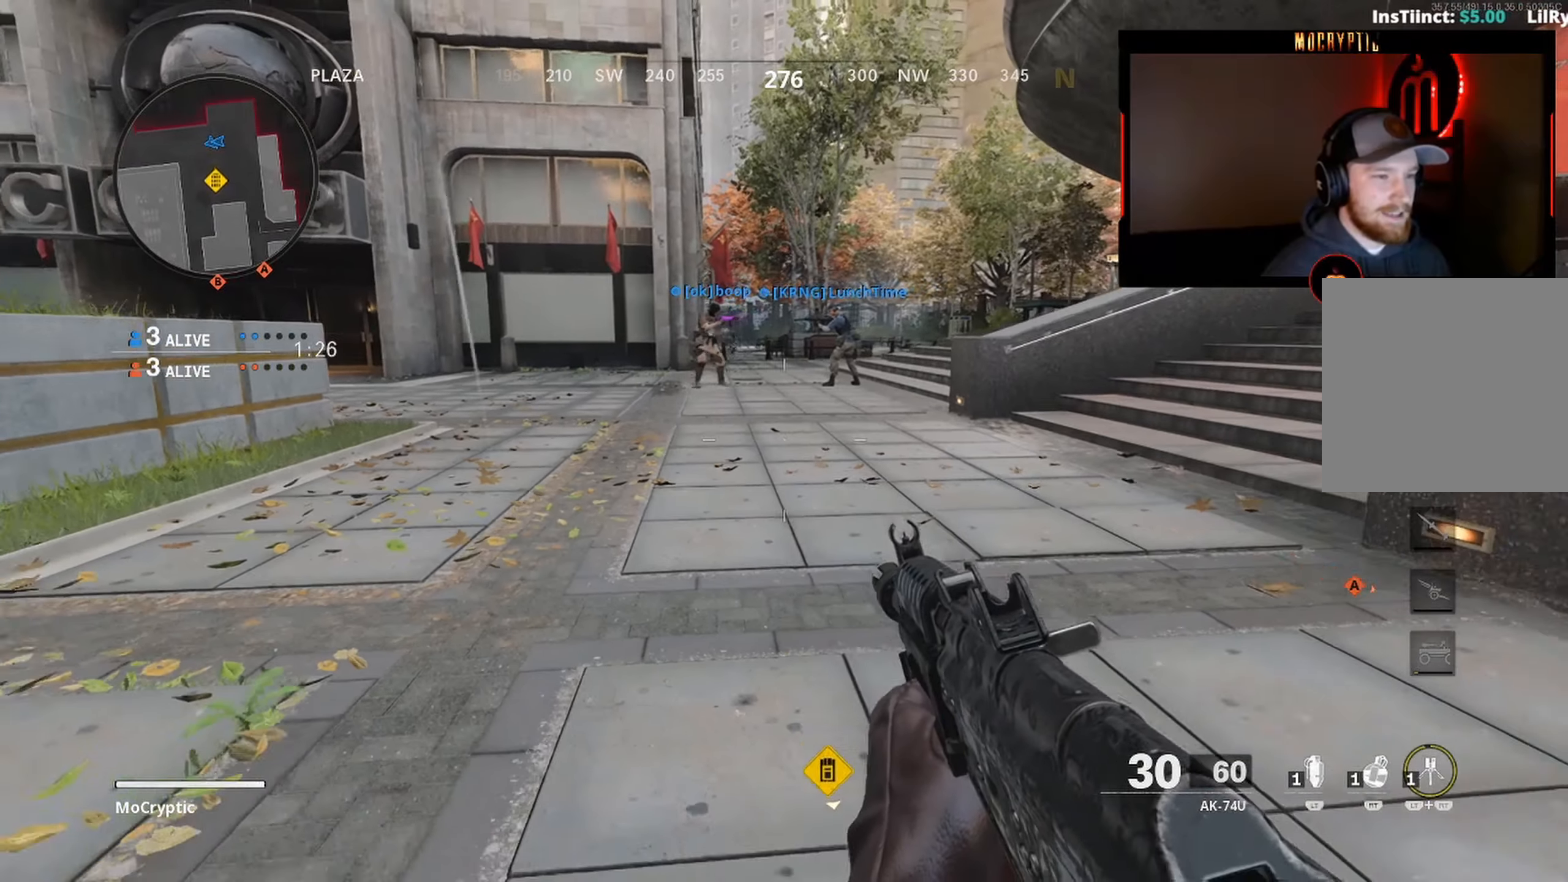
{"buttons": [], "left_stick": "down", "right_stick": "center", "events": [[216, "left_stick", "down-right"], [450, "left_stick", "down"]]}
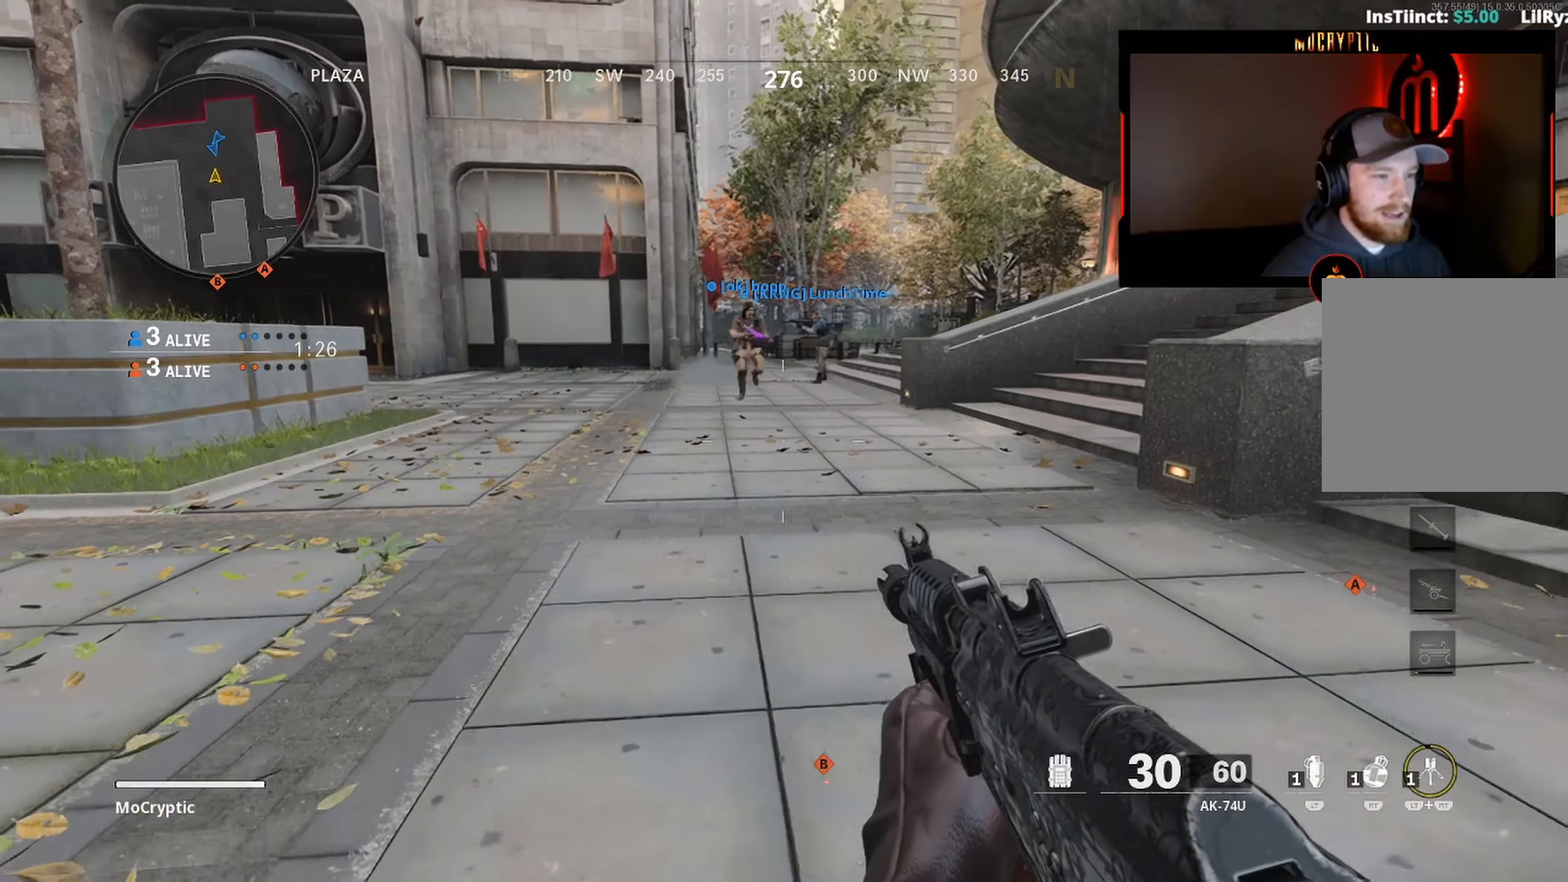
{"buttons": ["R3"], "left_stick": "down", "right_stick": "center", "events": [[416, "R3", "down"]]}
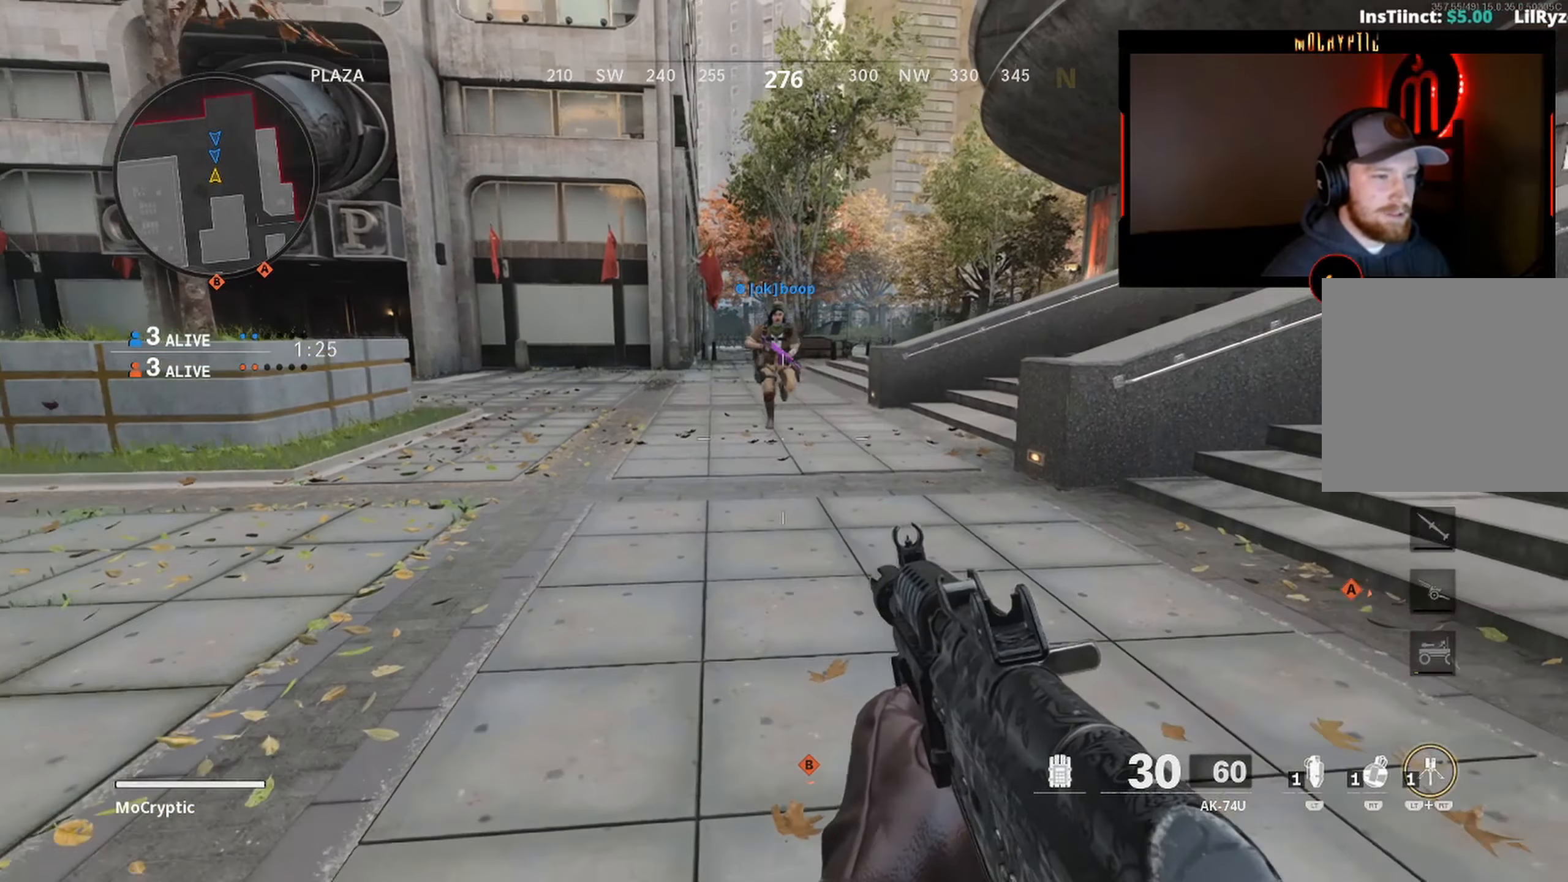
{"buttons": [], "left_stick": "down", "right_stick": "center", "events": [[16, "R3", "up"]]}
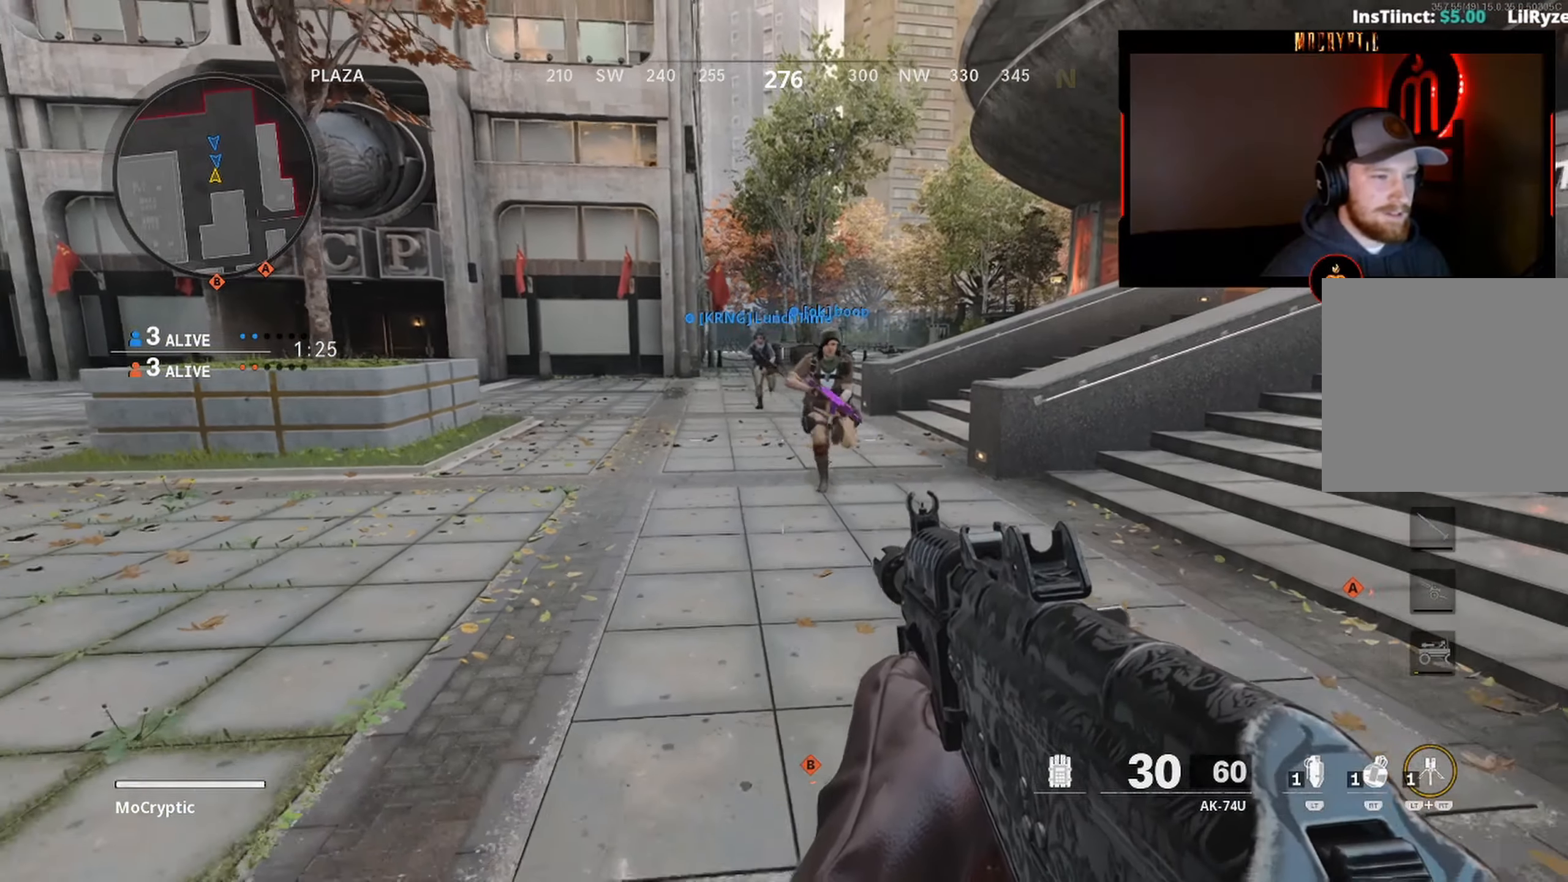
{"buttons": ["Y"], "left_stick": "down", "right_stick": "right", "events": [[416, "Y", "down"], [416, "right_stick", "right"]]}
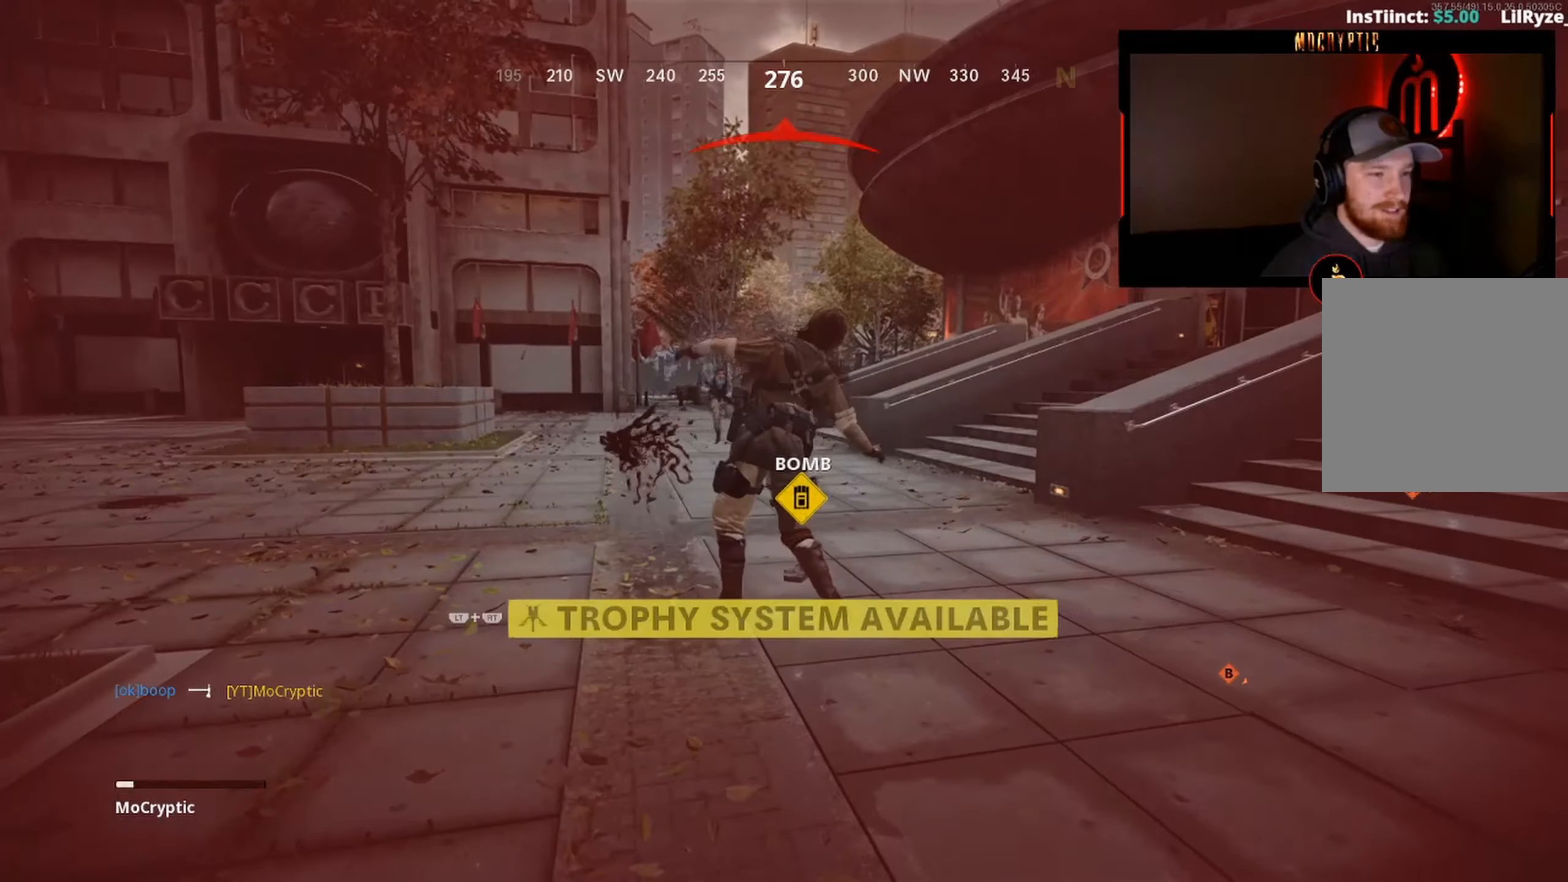
{"buttons": [], "left_stick": "center", "right_stick": "center", "events": [[16, "Y", "up"], [50, "left_stick", "down-right"], [83, "Y", "down"], [183, "Y", "up"], [216, "left_stick", "center"], [250, "right_stick", "center"]]}